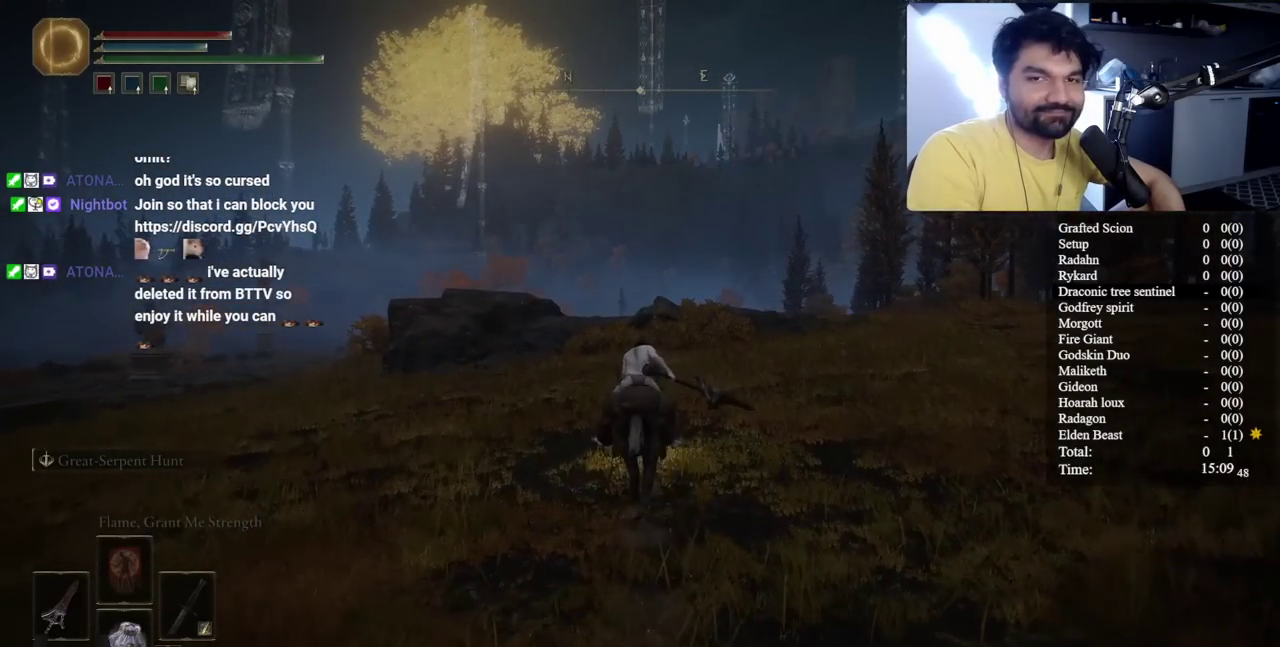
Gameplay with a controller (Xbox layout); each line is a JSON object with the inputs held at the frame after it. "events" lists button and stick changes between this image and that frame as [ms after this image, input, new state], when the widget could be followed in between. Not read: L2 R2 START left_stick.
{"buttons": ["B"], "right_stick": "center", "events": [[367, "B", "down"]]}
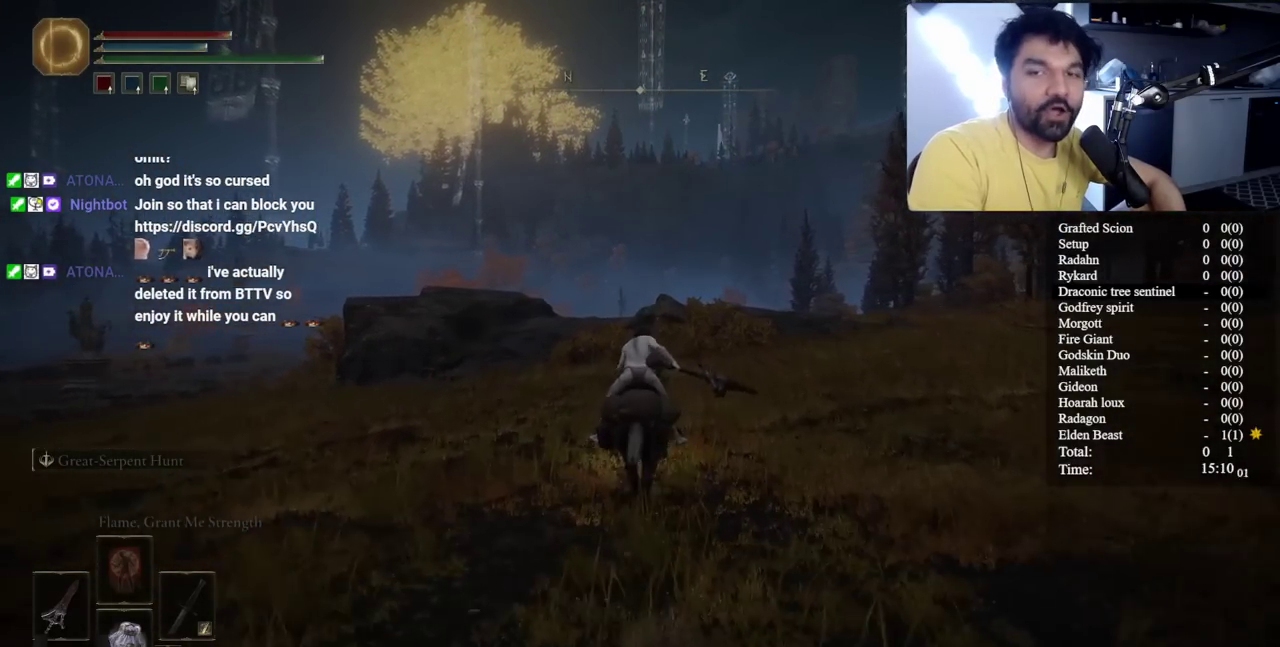
{"buttons": [], "right_stick": "center", "events": [[50, "B", "up"], [167, "right_stick", "down-right"], [367, "right_stick", "center"]]}
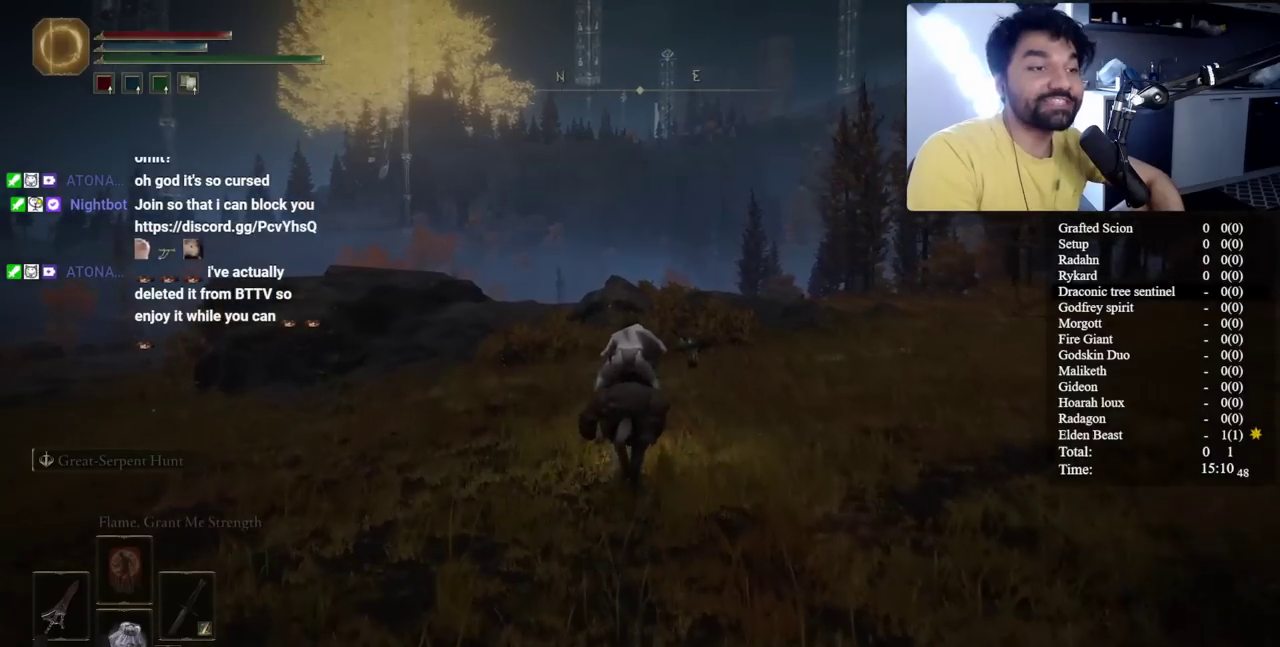
{"buttons": [], "right_stick": "center", "events": [[267, "right_stick", "down-right"], [433, "right_stick", "center"]]}
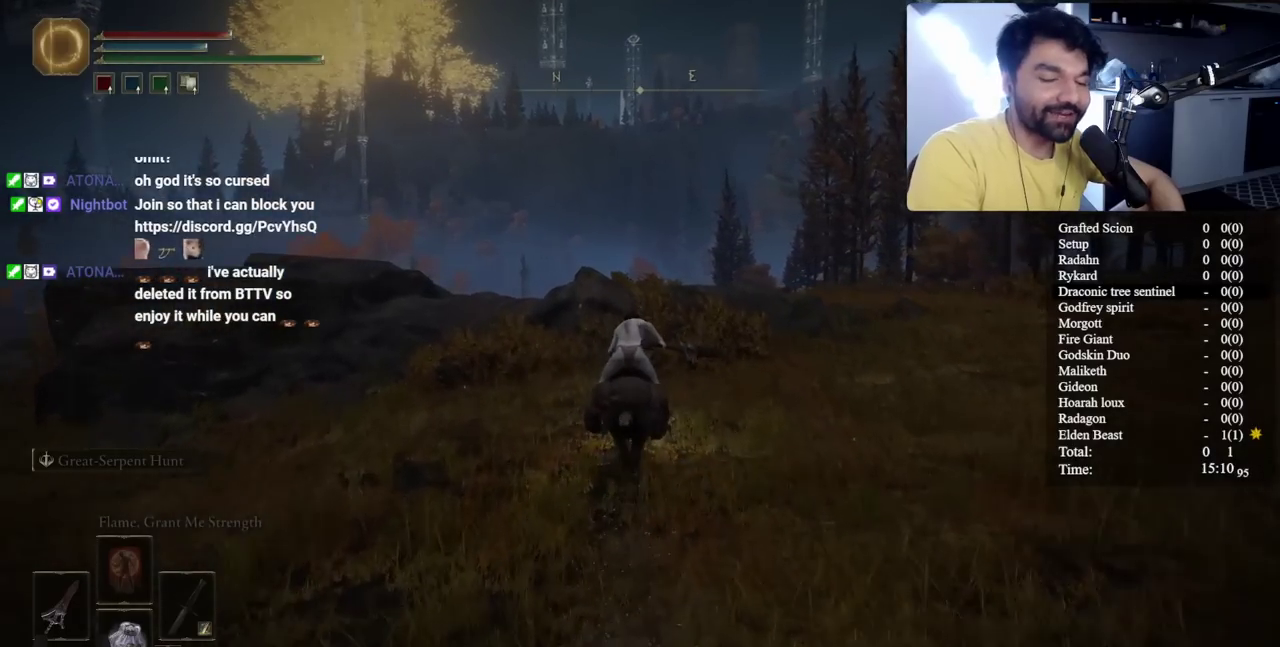
{"buttons": ["B"], "right_stick": "center", "events": [[233, "B", "down"]]}
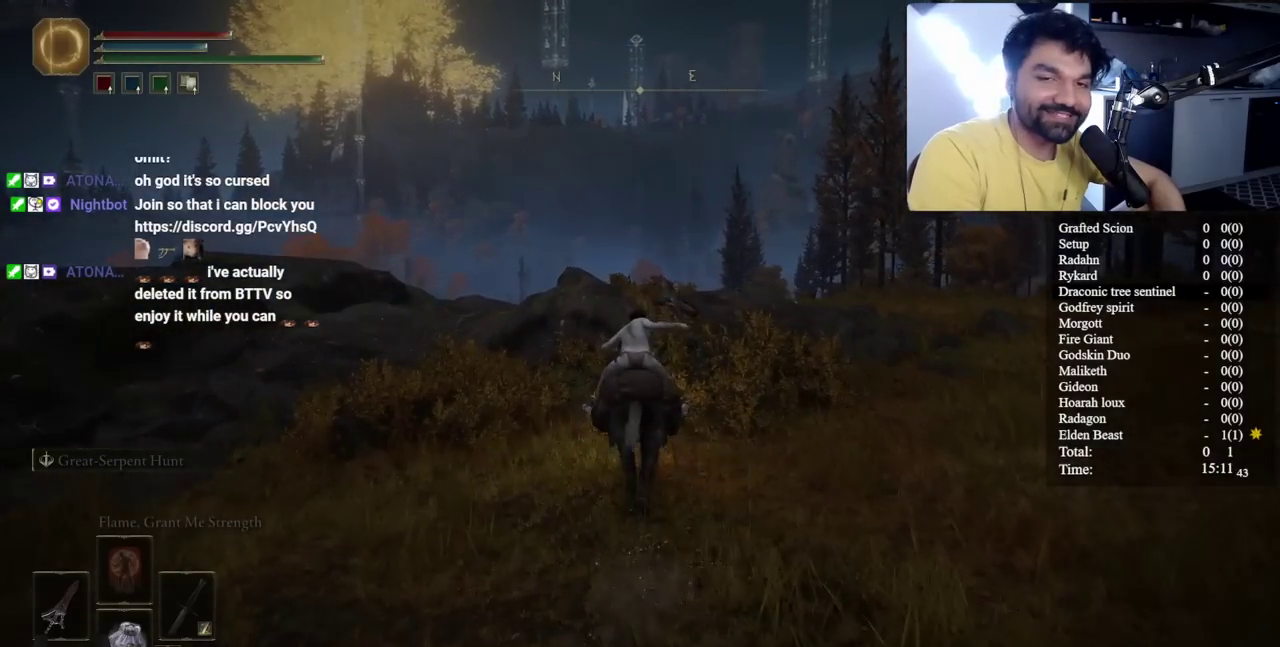
{"buttons": ["B"], "right_stick": "center", "events": []}
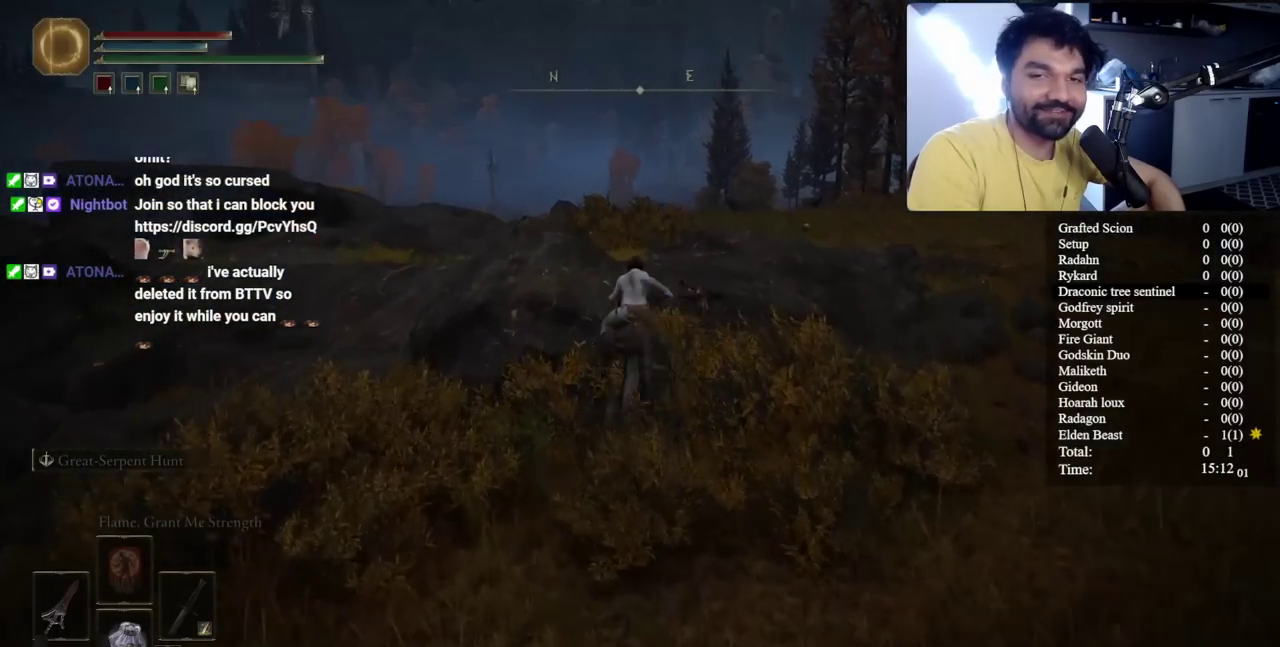
{"buttons": [], "right_stick": "center", "events": [[500, "B", "up"]]}
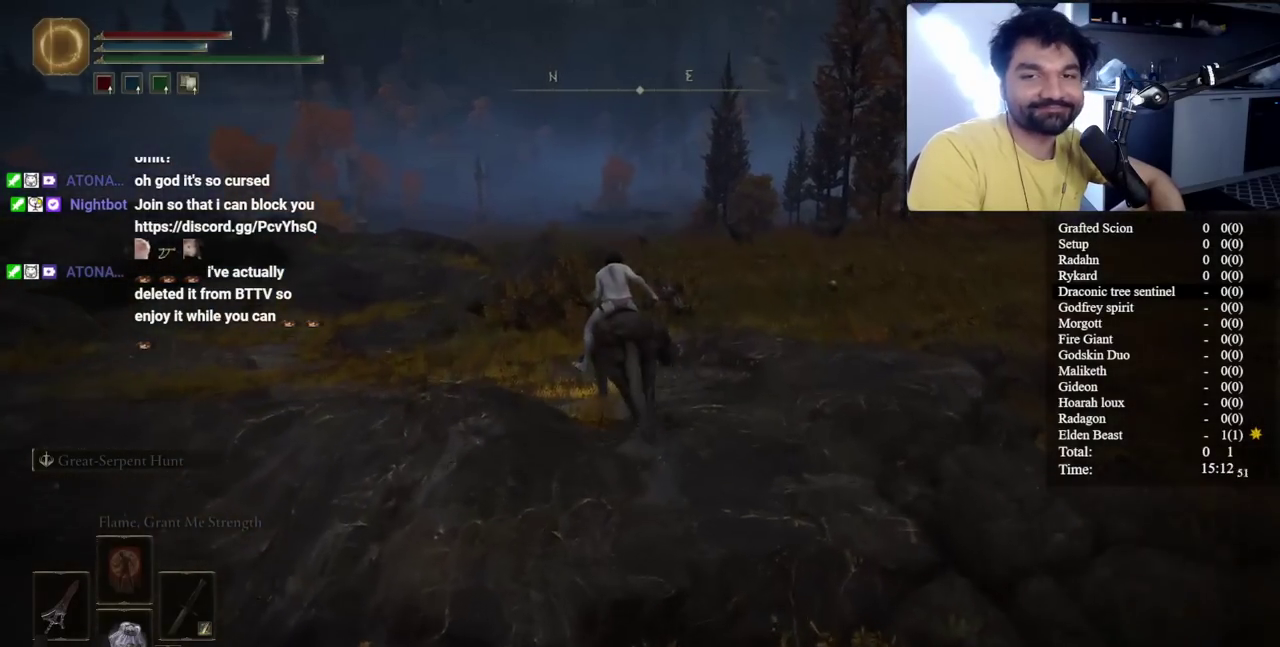
{"buttons": ["B"], "right_stick": "center", "events": [[333, "B", "down"]]}
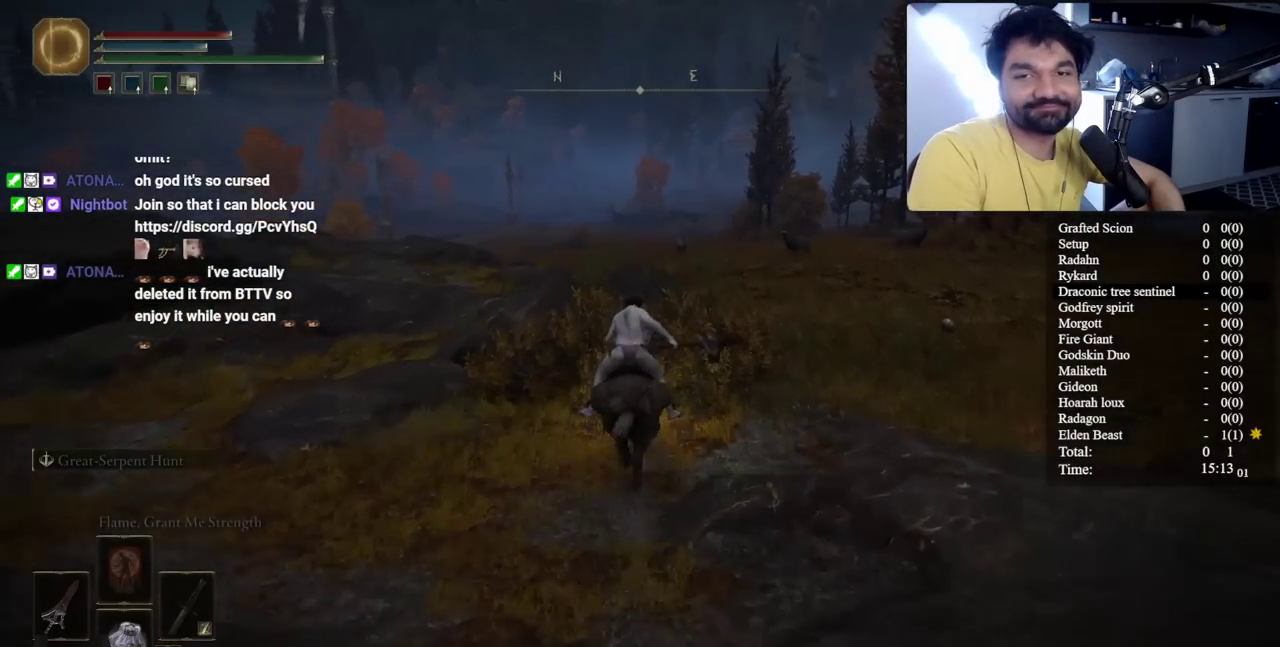
{"buttons": ["B"], "right_stick": "center", "events": [[283, "right_stick", "down-right"], [467, "right_stick", "center"]]}
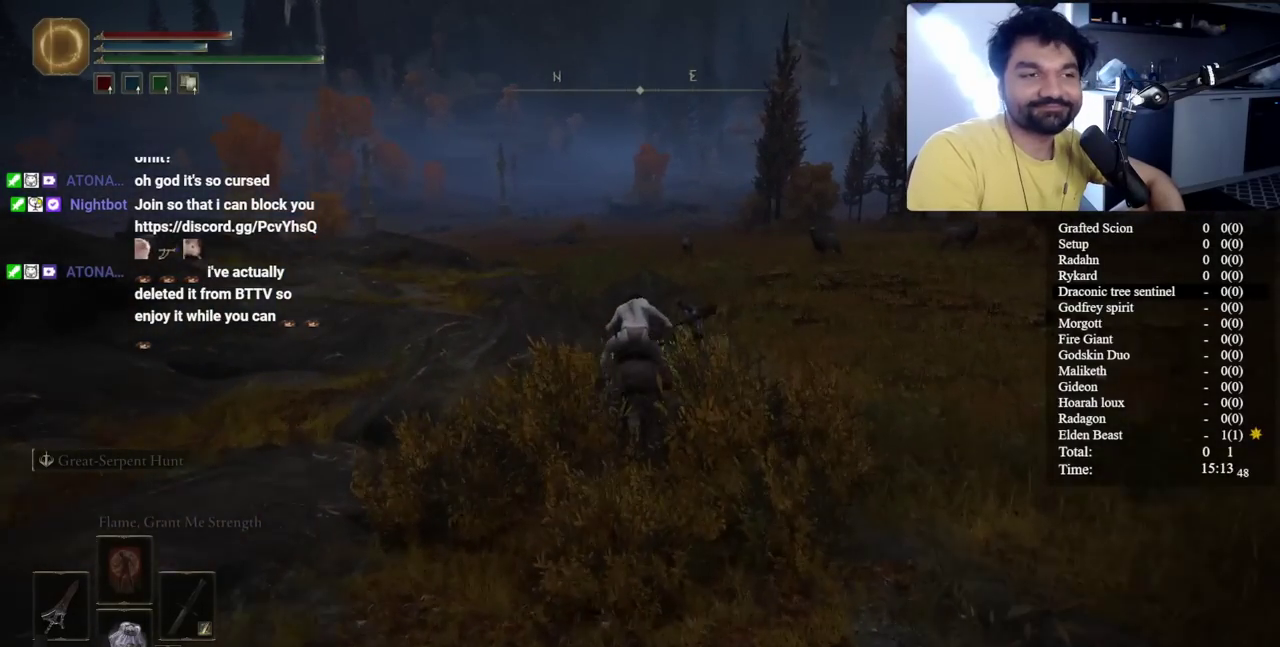
{"buttons": ["B"], "right_stick": "center", "events": []}
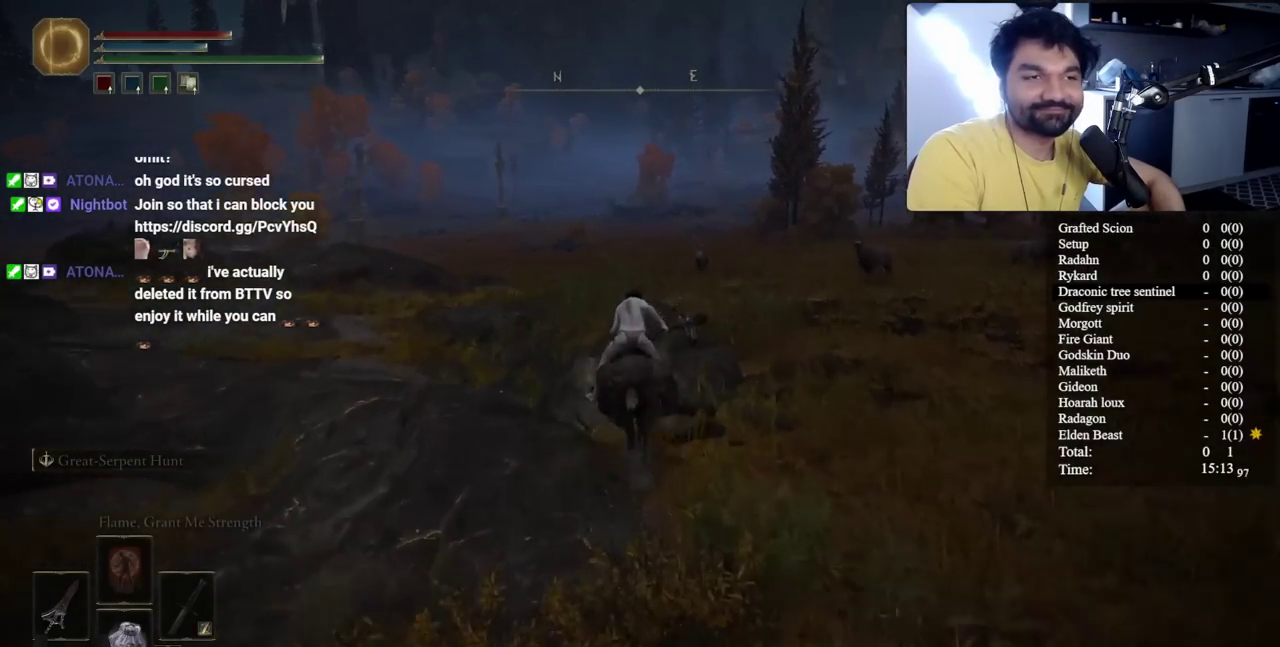
{"buttons": [], "right_stick": "right", "events": [[100, "B", "up"], [483, "right_stick", "right"]]}
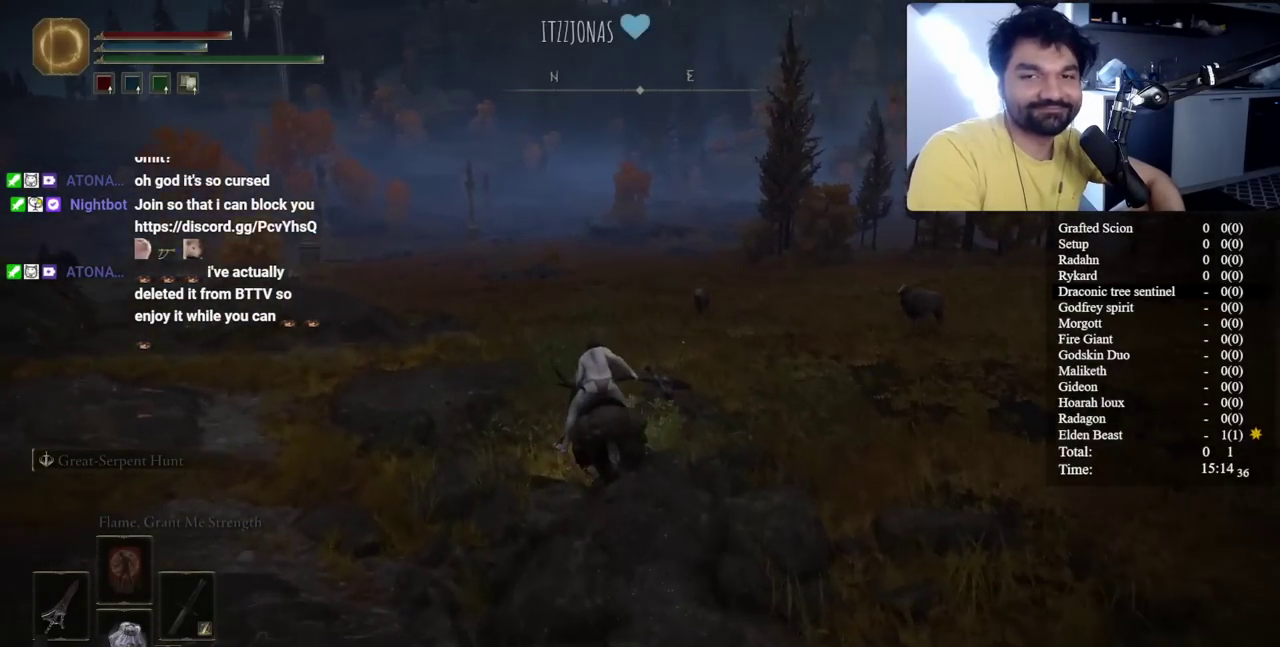
{"buttons": [], "right_stick": "center", "events": [[83, "right_stick", "center"], [283, "right_stick", "right"], [350, "right_stick", "center"]]}
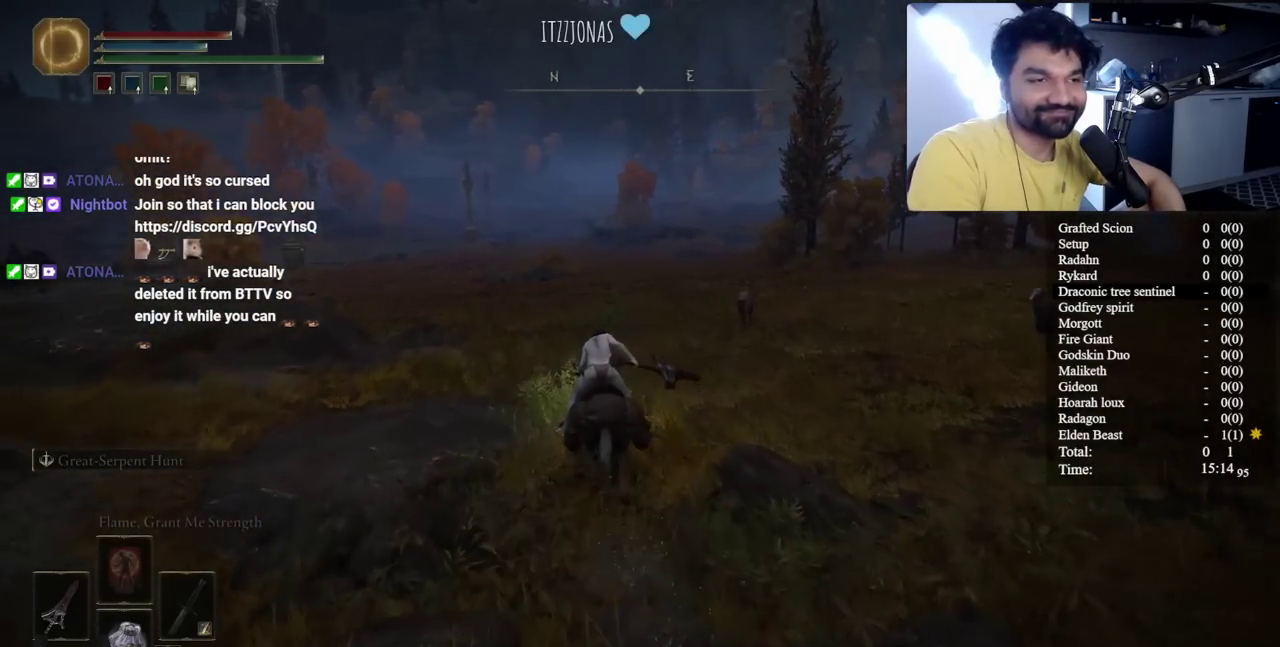
{"buttons": ["B"], "right_stick": "right", "events": [[83, "B", "down"], [450, "right_stick", "right"]]}
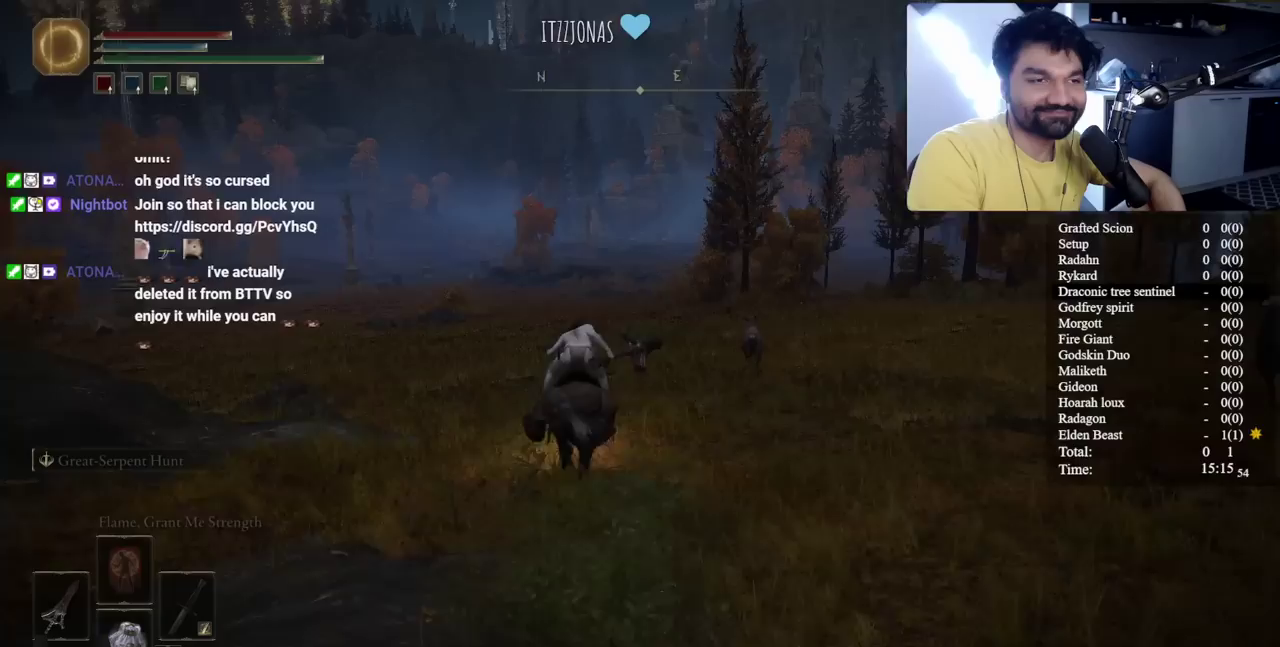
{"buttons": ["B"], "right_stick": "right", "events": [[33, "right_stick", "center"], [500, "right_stick", "right"]]}
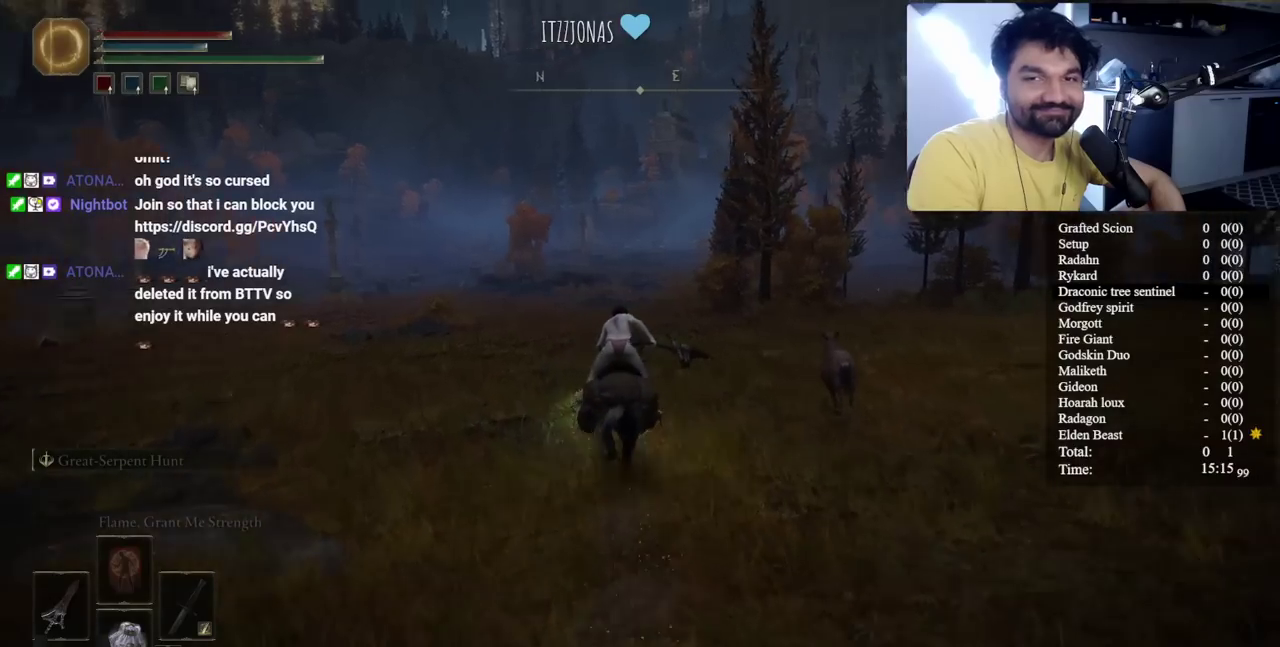
{"buttons": [], "right_stick": "center", "events": [[217, "B", "up"], [217, "right_stick", "center"]]}
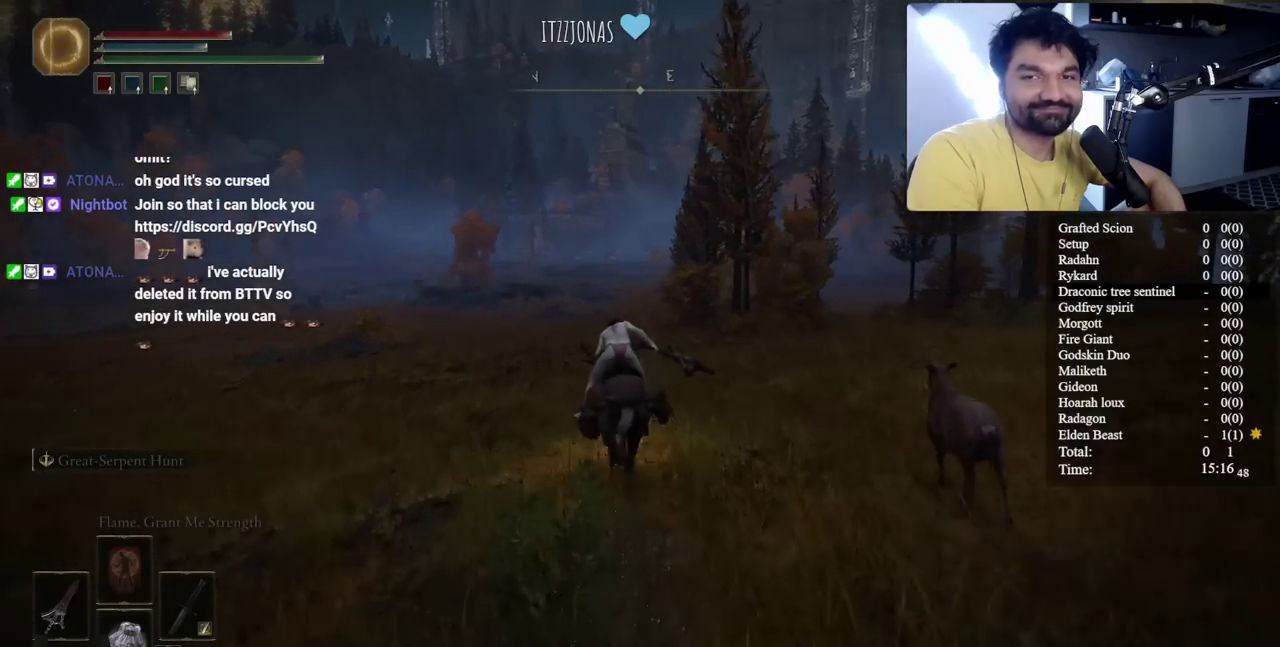
{"buttons": [], "right_stick": "center", "events": [[433, "right_stick", "right"], [483, "right_stick", "center"]]}
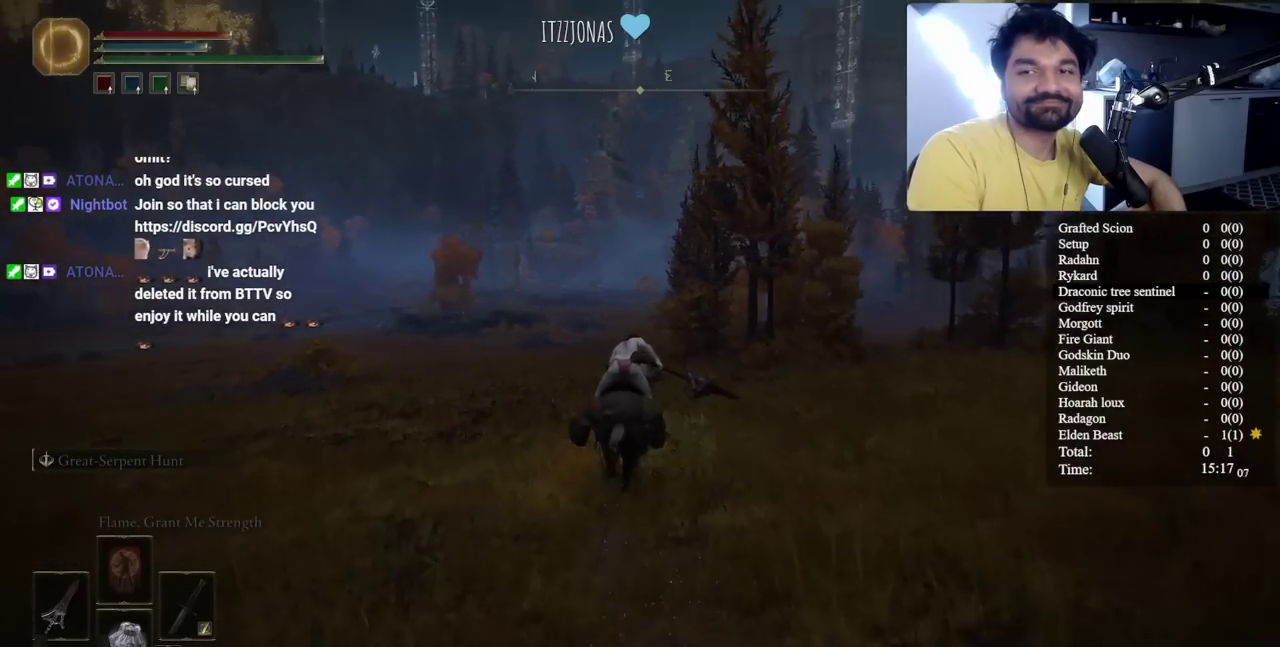
{"buttons": [], "right_stick": "center", "events": []}
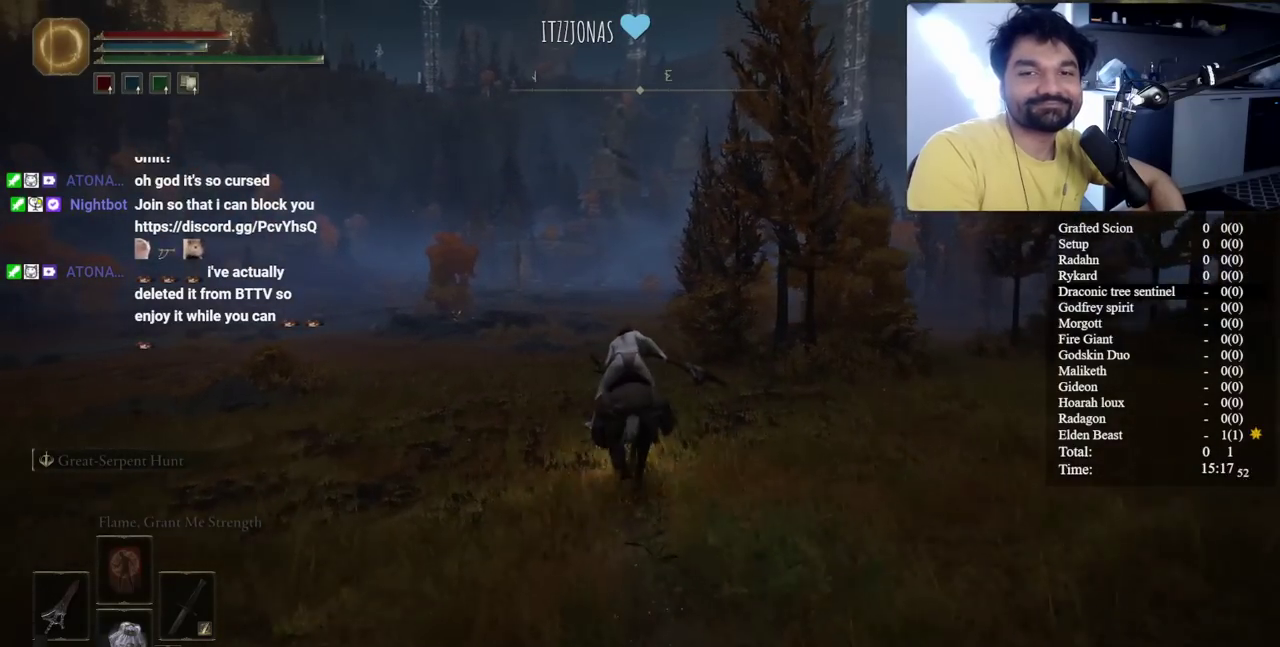
{"buttons": ["B"], "right_stick": "center", "events": [[200, "B", "down"]]}
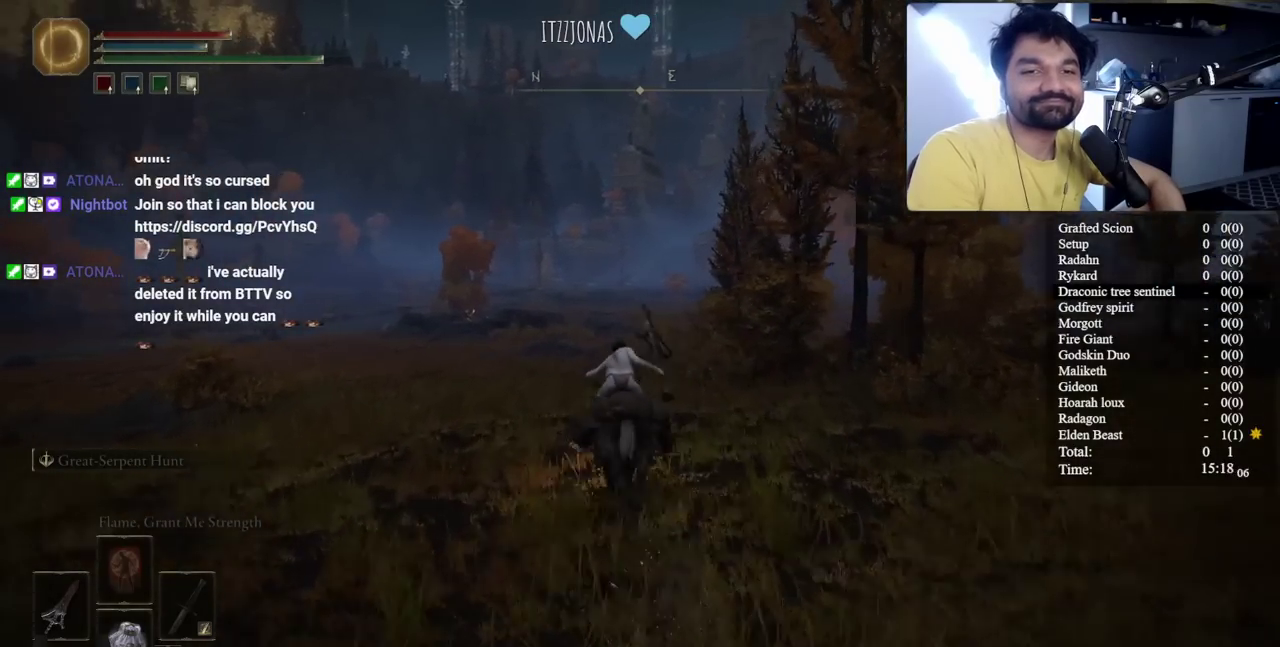
{"buttons": ["B"], "right_stick": "center", "events": [[100, "right_stick", "right"], [167, "right_stick", "center"]]}
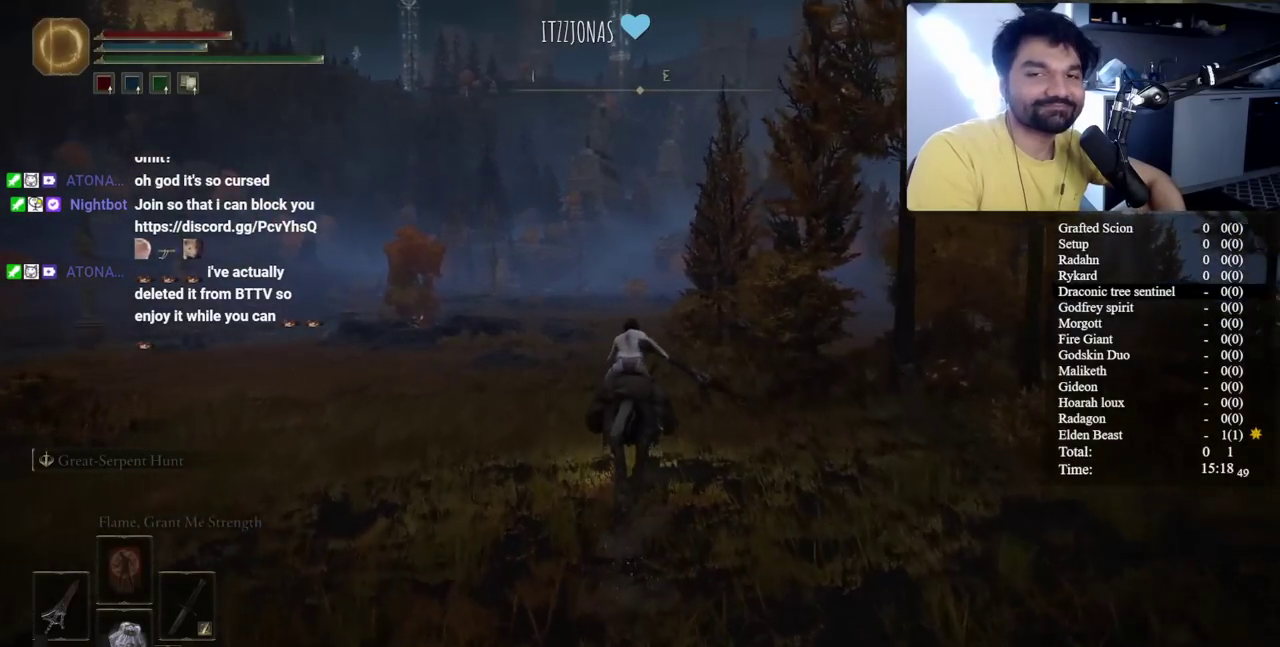
{"buttons": [], "right_stick": "center", "events": [[17, "B", "up"]]}
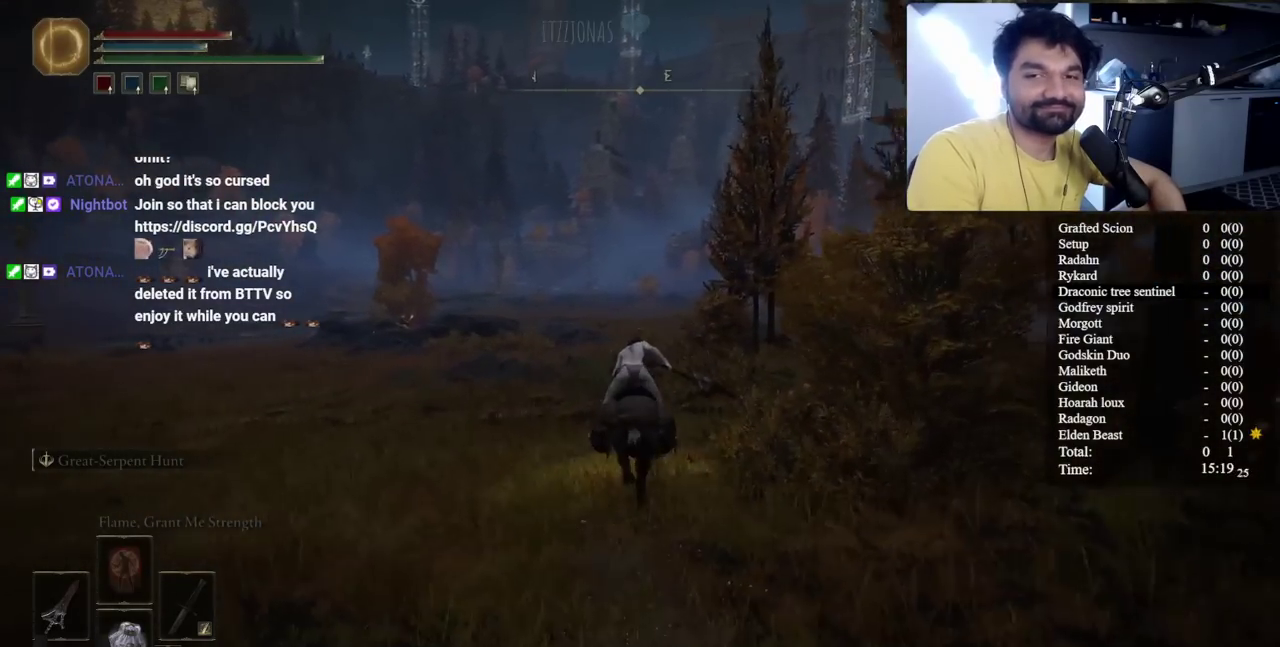
{"buttons": [], "right_stick": "right", "events": [[450, "right_stick", "right"]]}
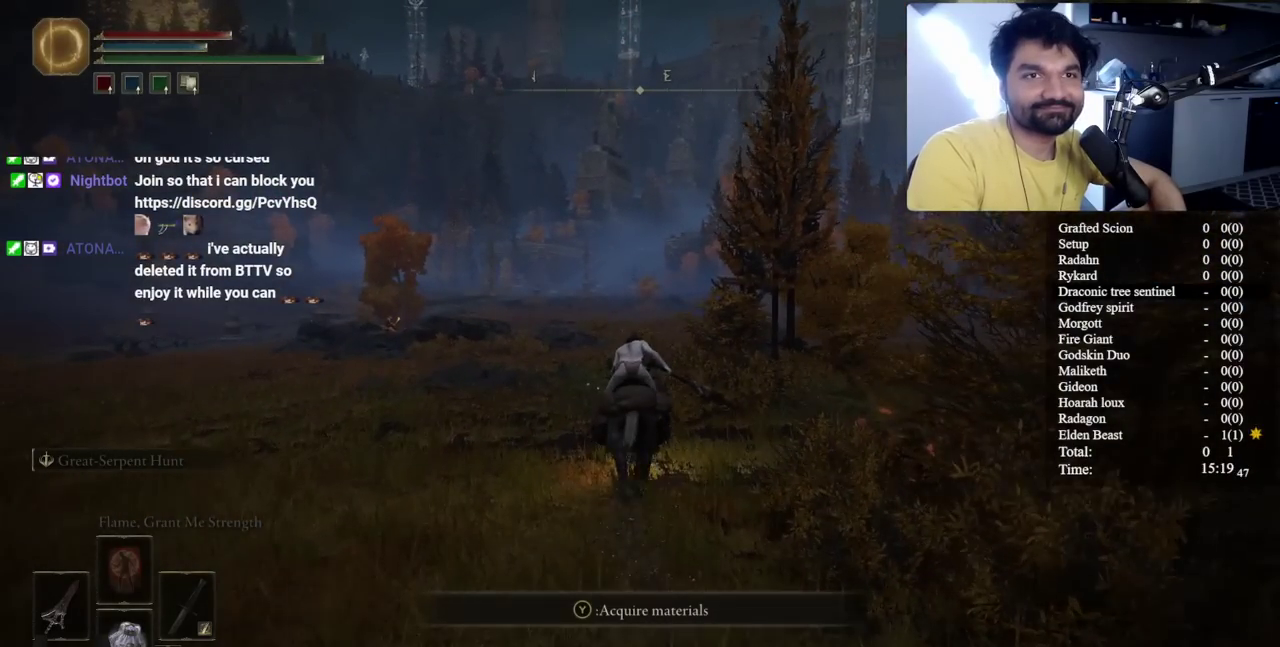
{"buttons": [], "right_stick": "right", "events": [[67, "right_stick", "center"], [267, "right_stick", "right"]]}
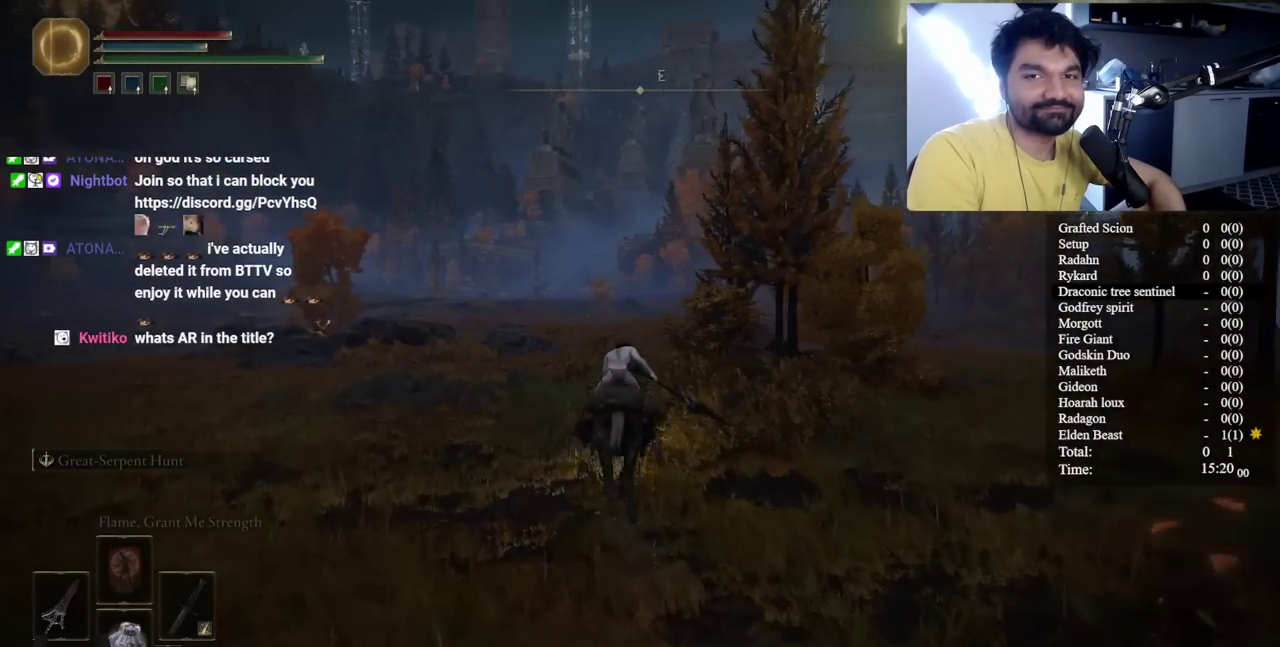
{"buttons": [], "right_stick": "center", "events": [[17, "right_stick", "center"]]}
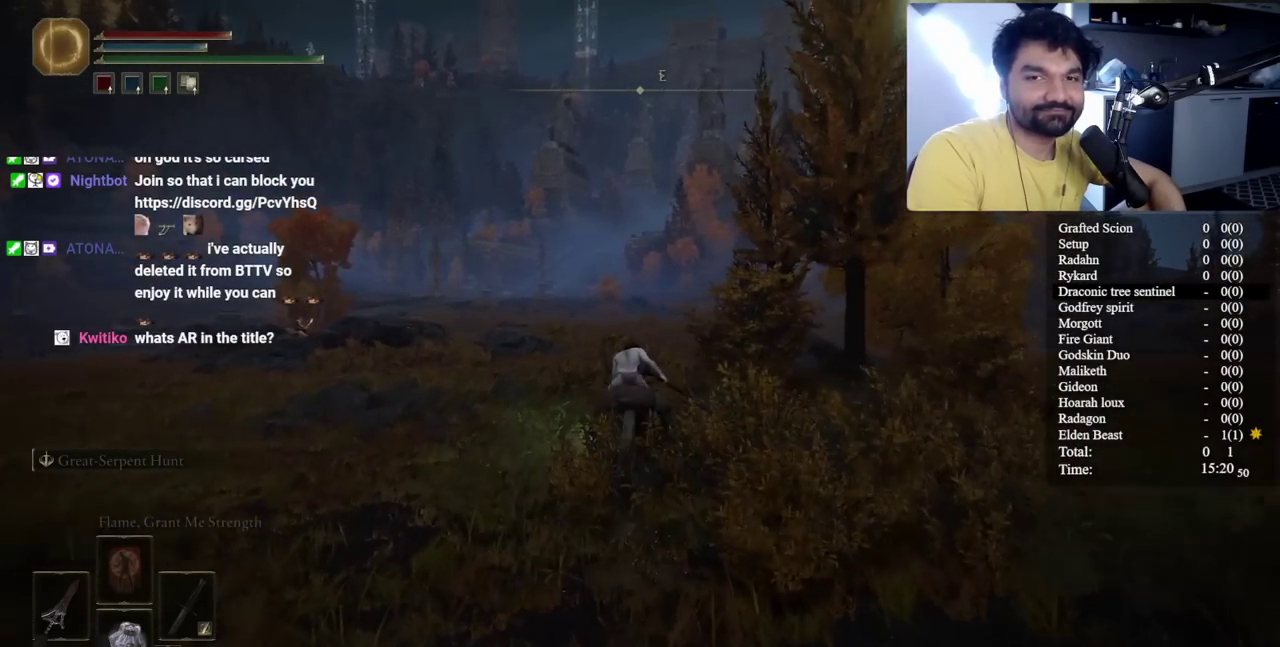
{"buttons": [], "right_stick": "center", "events": [[117, "right_stick", "right"], [200, "right_stick", "center"]]}
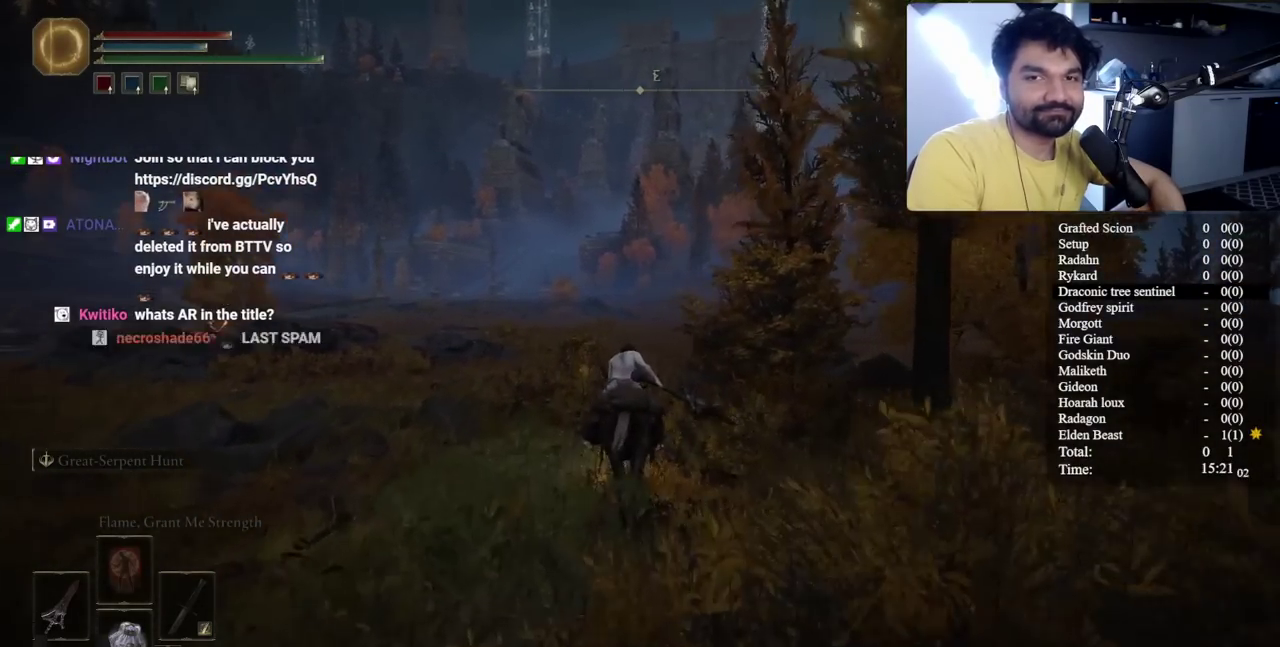
{"buttons": ["B"], "right_stick": "center", "events": [[83, "B", "down"]]}
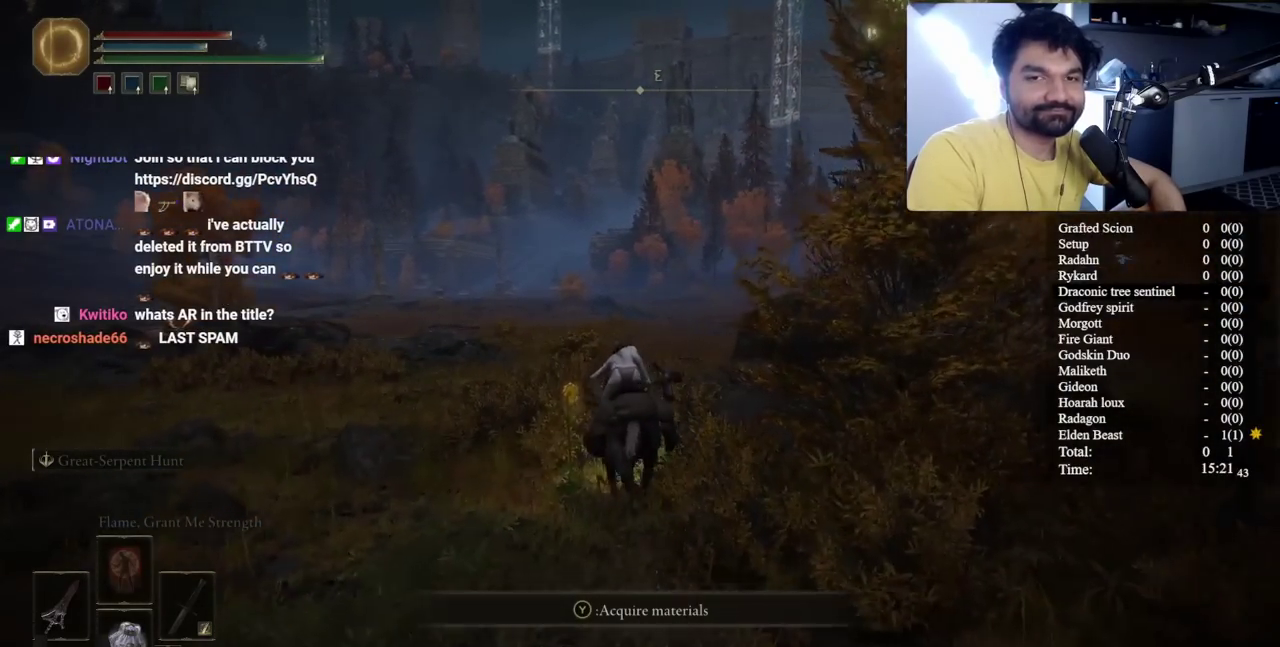
{"buttons": ["B"], "right_stick": "center", "events": []}